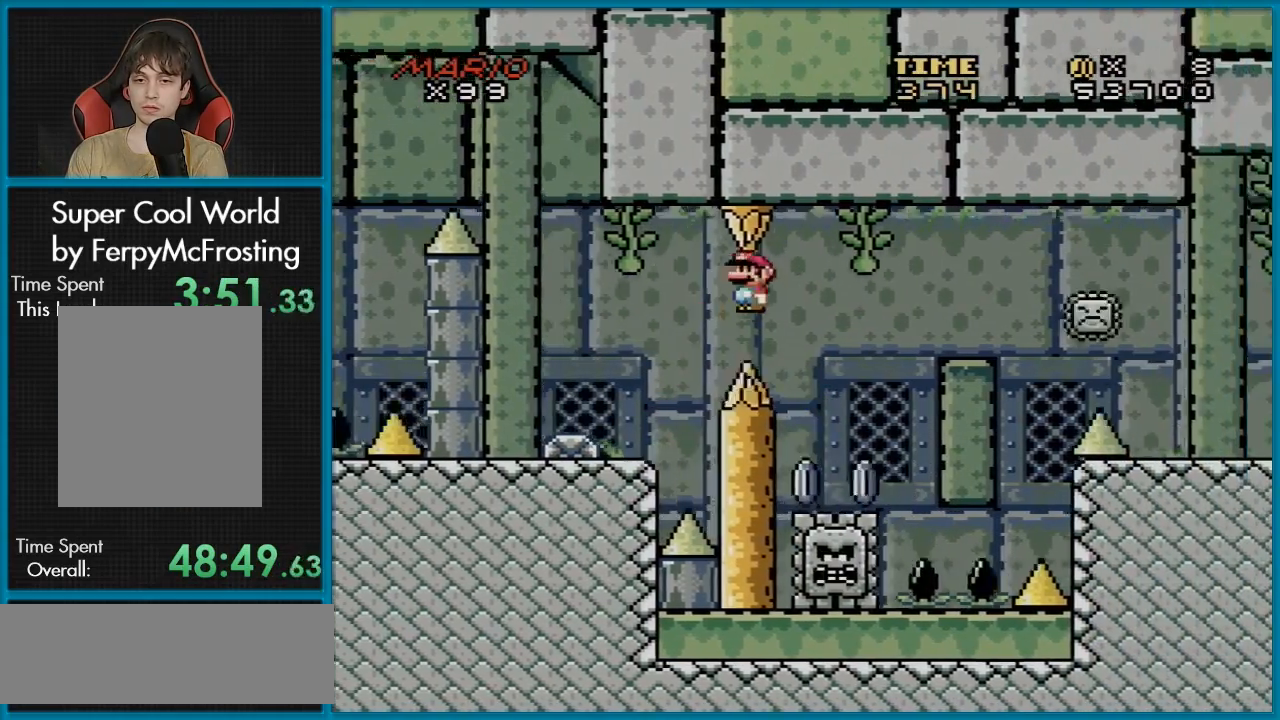
Gameplay with a controller (Nintendo layout); each line is a JSON object with the inputs held at the frame after it. "events" lists button and stick changes between this image and that frame as [ms after this image, input, new state], when the widget could be followed in between. Not read: L3 R3.
{"buttons": ["A", "X", "DPAD_RIGHT"], "events": [[50, "A", "down"], [150, "DPAD_DOWN", "down"], [150, "DPAD_RIGHT", "up"], [183, "DPAD_DOWN", "up"], [183, "DPAD_LEFT", "down"], [350, "DPAD_DOWN", "down"], [367, "DPAD_LEFT", "up"], [384, "DPAD_DOWN", "up"], [400, "DPAD_RIGHT", "down"]]}
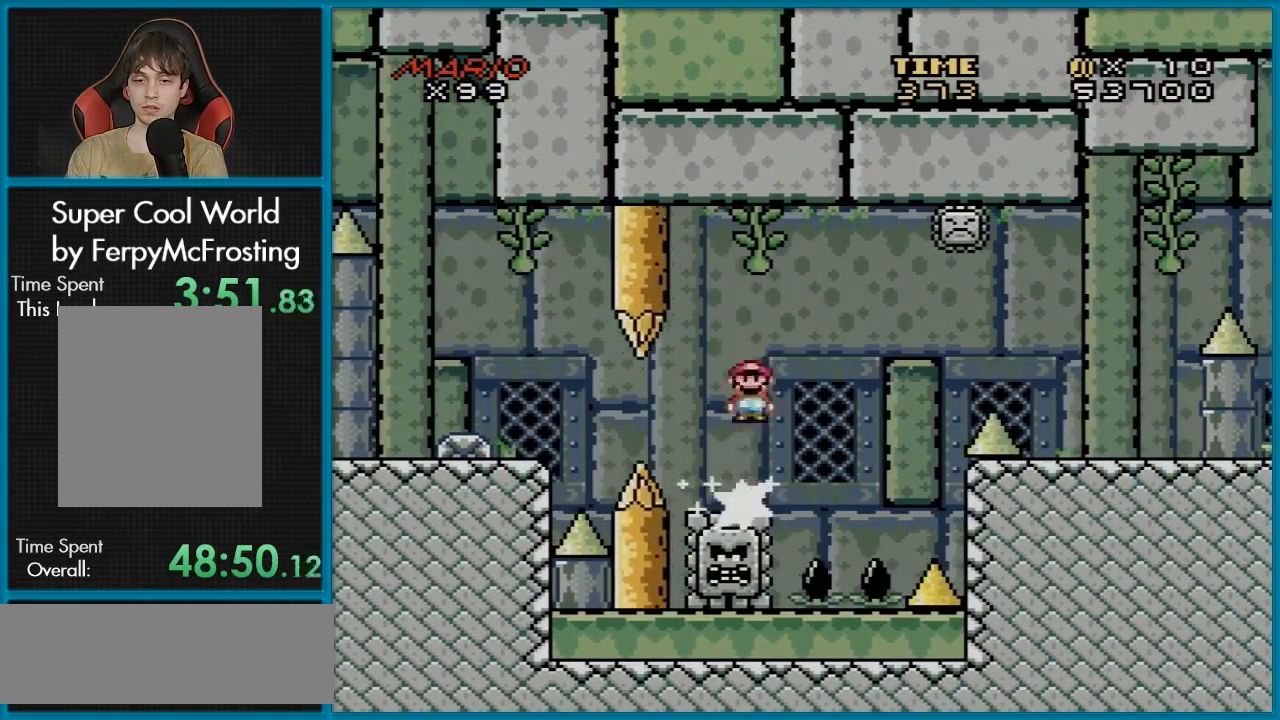
{"buttons": ["A", "X", "DPAD_RIGHT"], "events": [[17, "DPAD_RIGHT", "up"], [100, "A", "up"], [100, "DPAD_LEFT", "down"], [251, "DPAD_LEFT", "up"], [384, "DPAD_RIGHT", "down"], [401, "A", "down"], [434, "DPAD_RIGHT", "up"], [501, "DPAD_RIGHT", "down"]]}
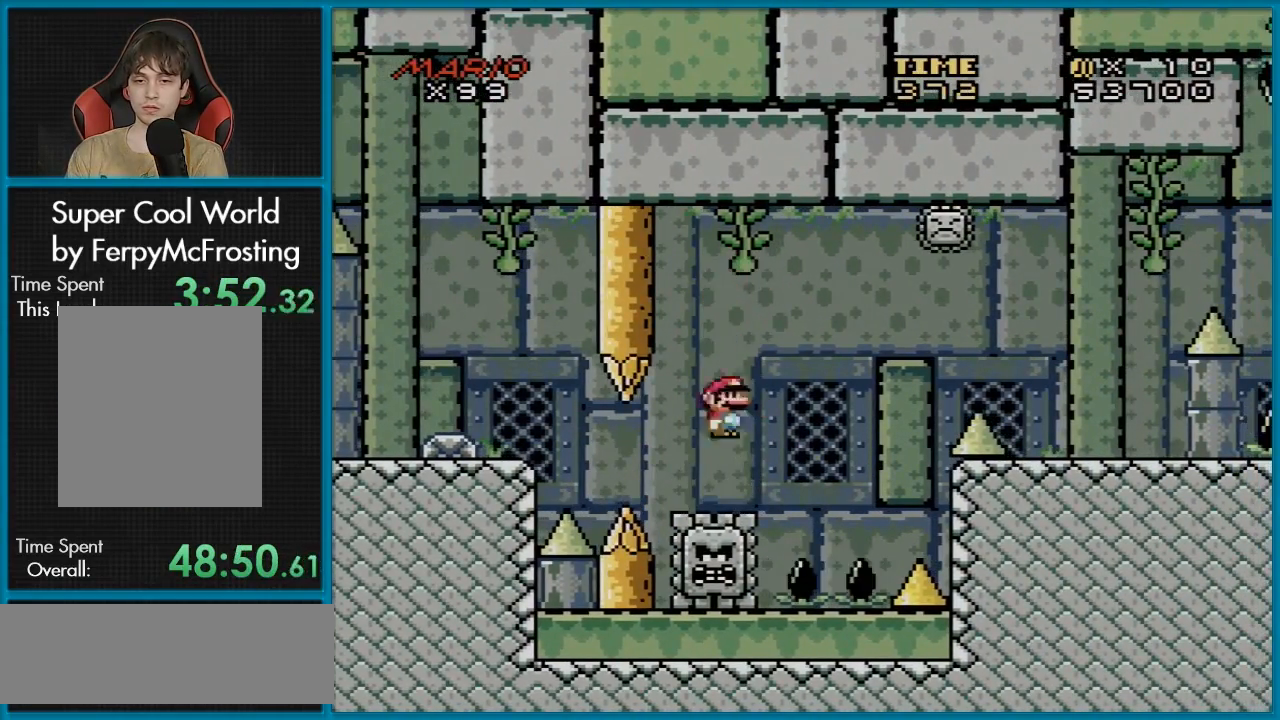
{"buttons": ["A", "X", "DPAD_RIGHT"], "events": [[333, "A", "up"], [450, "A", "down"]]}
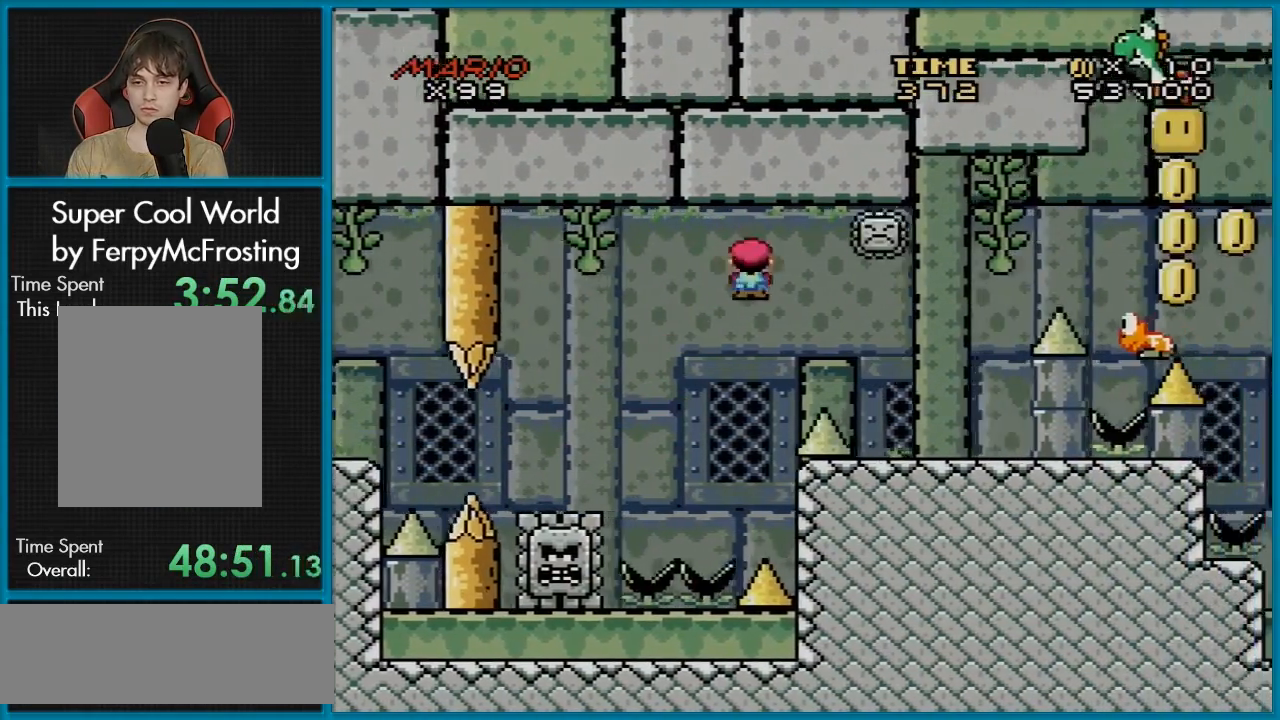
{"buttons": ["X", "DPAD_LEFT"], "events": [[367, "DPAD_RIGHT", "up"], [367, "DPAD_UP", "down"], [384, "DPAD_LEFT", "down"], [401, "DPAD_UP", "up"], [434, "A", "up"]]}
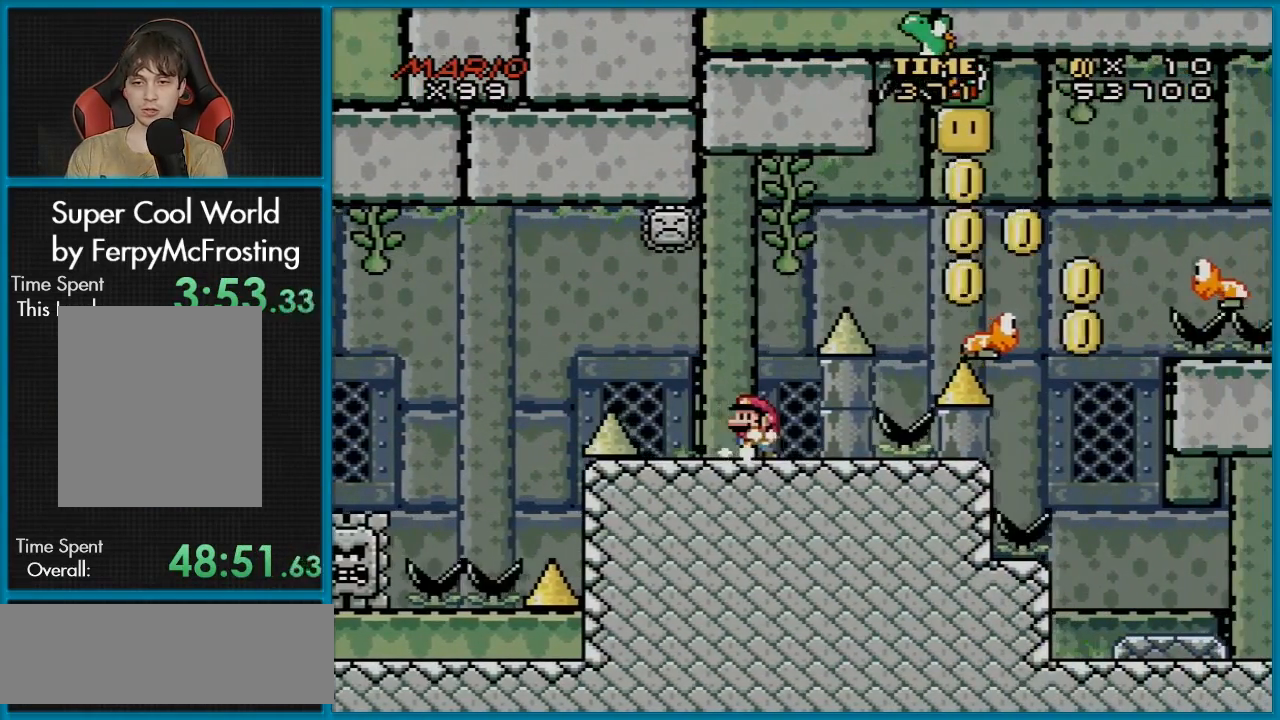
{"buttons": ["B", "Y", "DPAD_RIGHT"], "events": [[33, "DPAD_LEFT", "up"], [117, "X", "up"], [117, "Y", "down"], [417, "B", "down"], [467, "DPAD_RIGHT", "down"]]}
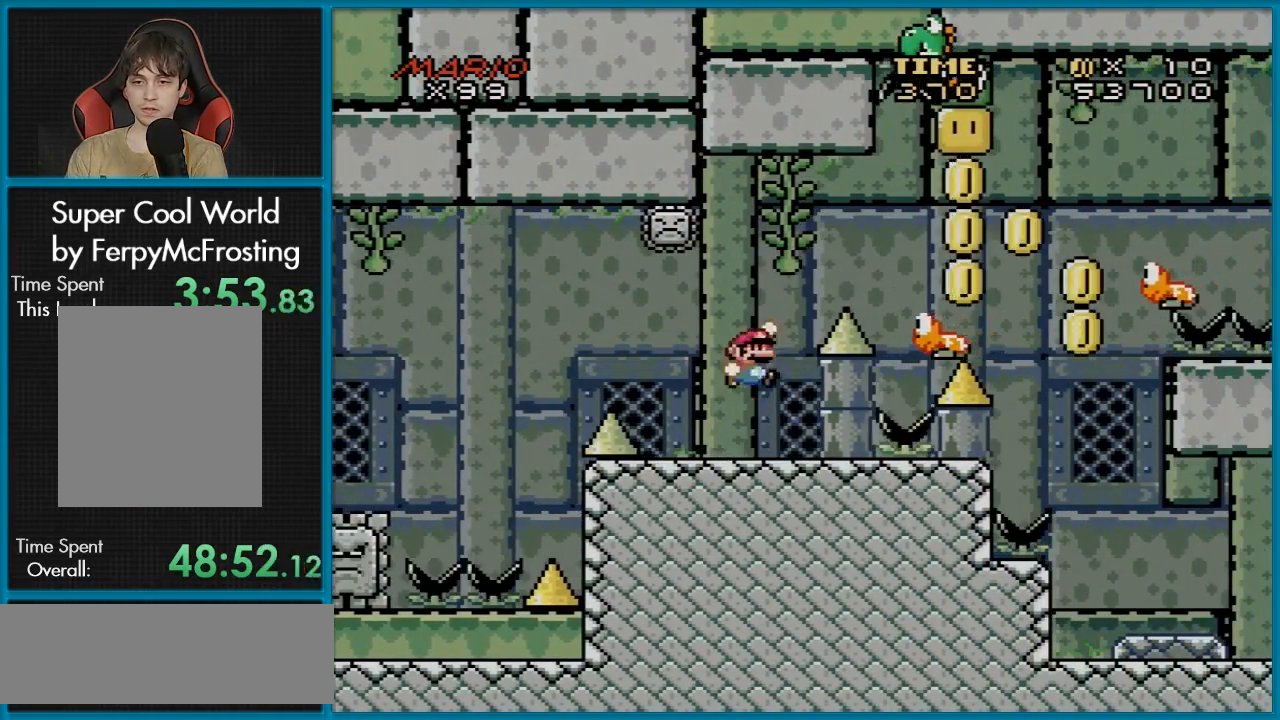
{"buttons": ["B", "Y", "DPAD_RIGHT"], "events": []}
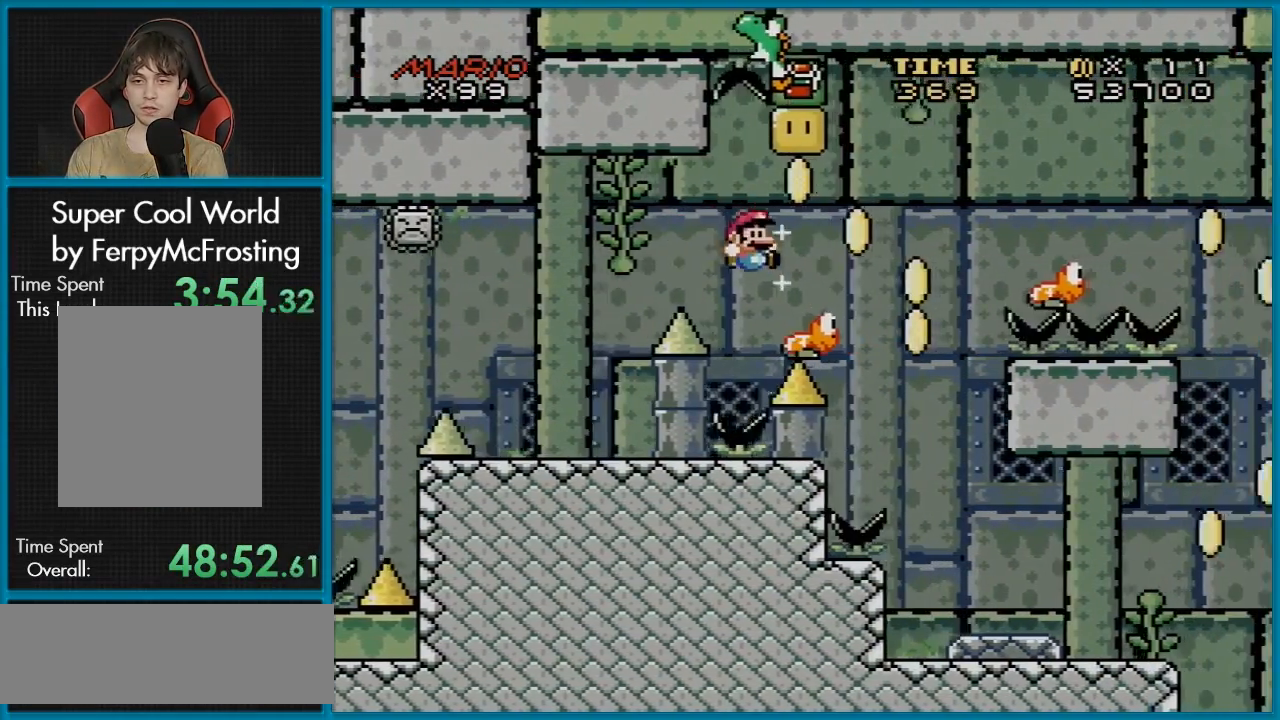
{"buttons": ["B", "Y", "DPAD_RIGHT"], "events": [[84, "DPAD_LEFT", "down"], [84, "DPAD_RIGHT", "up"], [250, "DPAD_DOWN", "down"], [267, "DPAD_DOWN", "up"], [267, "DPAD_LEFT", "up"], [267, "DPAD_RIGHT", "down"]]}
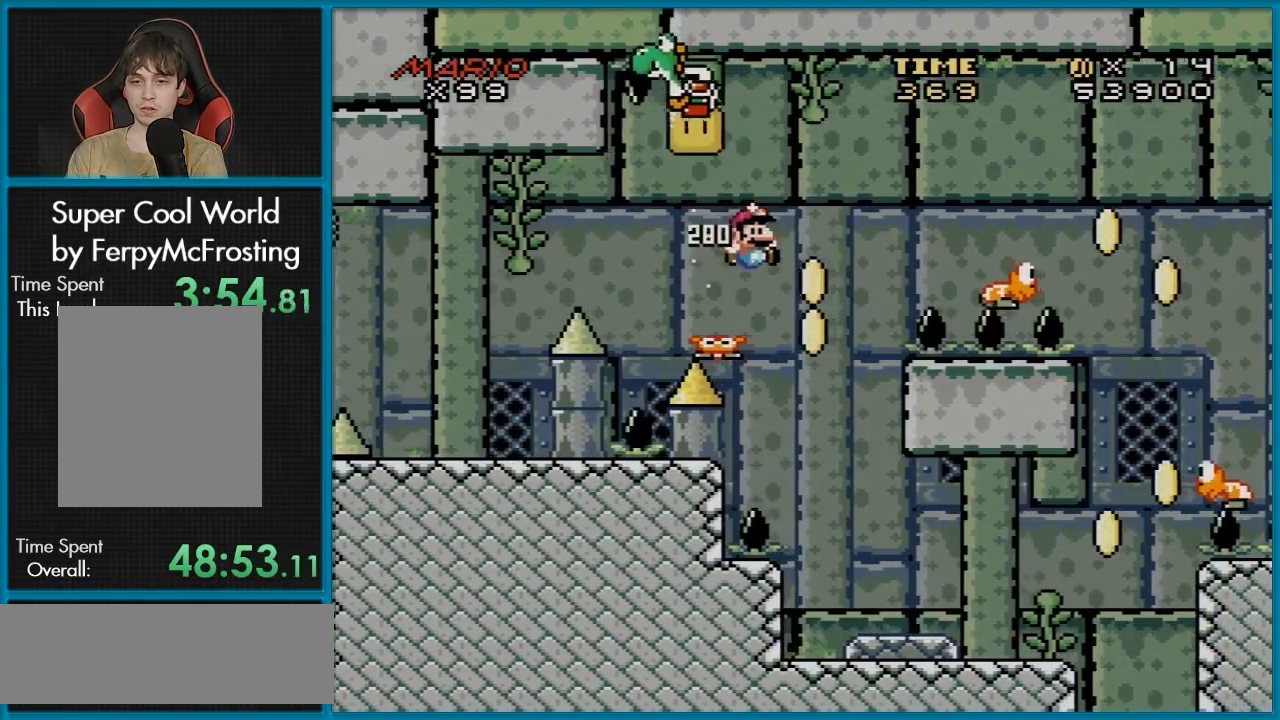
{"buttons": ["Y", "DPAD_RIGHT"], "events": [[116, "DPAD_LEFT", "down"], [116, "DPAD_RIGHT", "up"], [217, "DPAD_DOWN", "down"], [233, "DPAD_DOWN", "up"], [233, "DPAD_LEFT", "up"], [250, "DPAD_RIGHT", "down"], [350, "B", "up"]]}
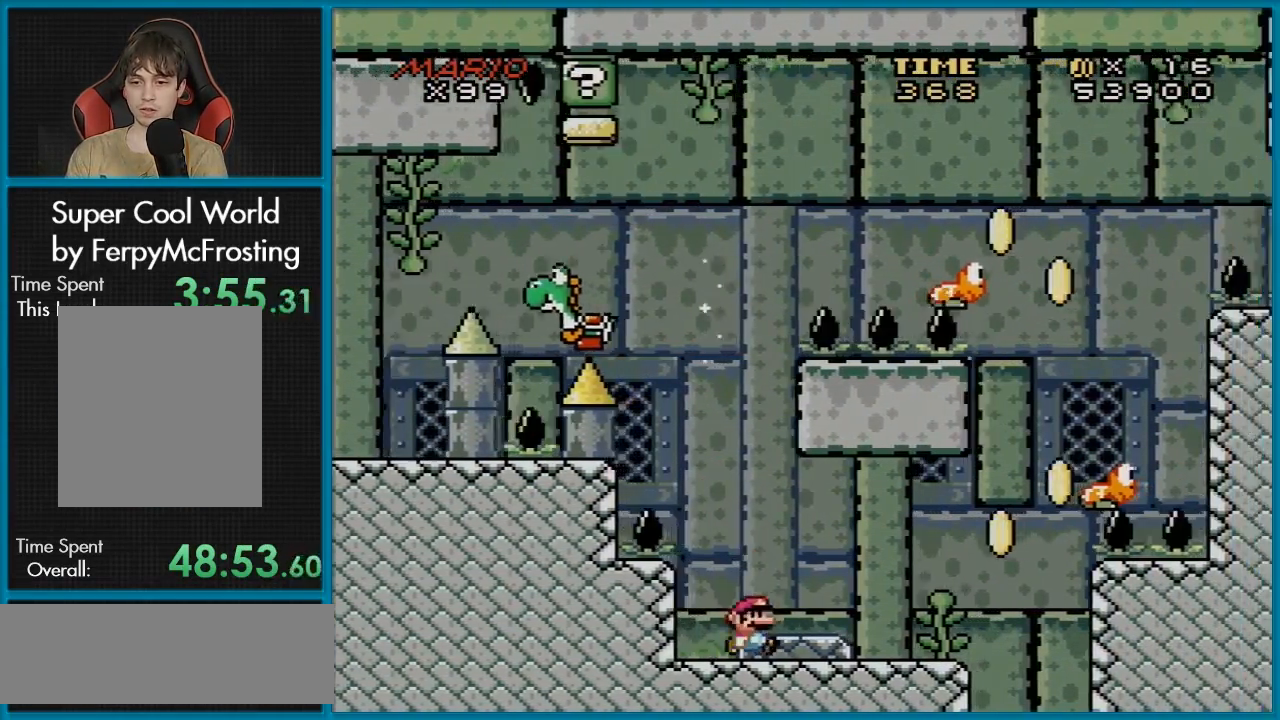
{"buttons": ["B", "Y", "DPAD_RIGHT"], "events": [[384, "B", "down"]]}
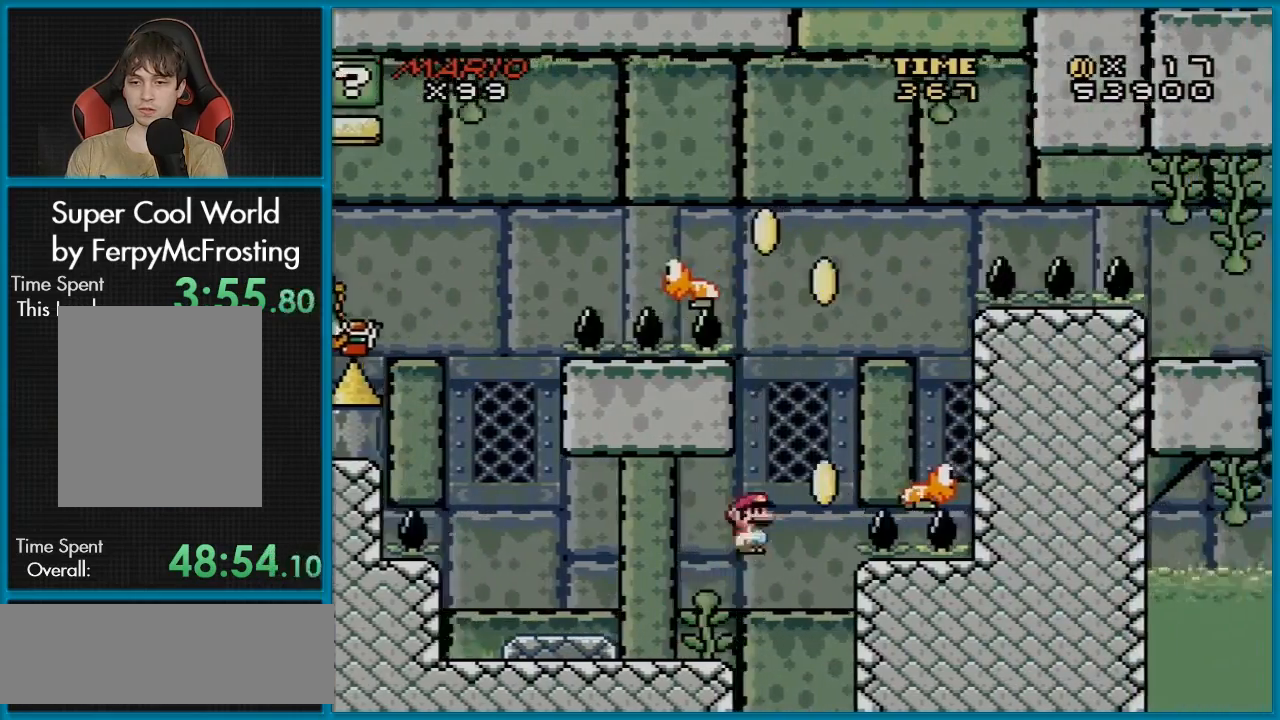
{"buttons": ["B", "Y", "DPAD_LEFT"], "events": [[367, "DPAD_RIGHT", "up"], [467, "DPAD_LEFT", "down"]]}
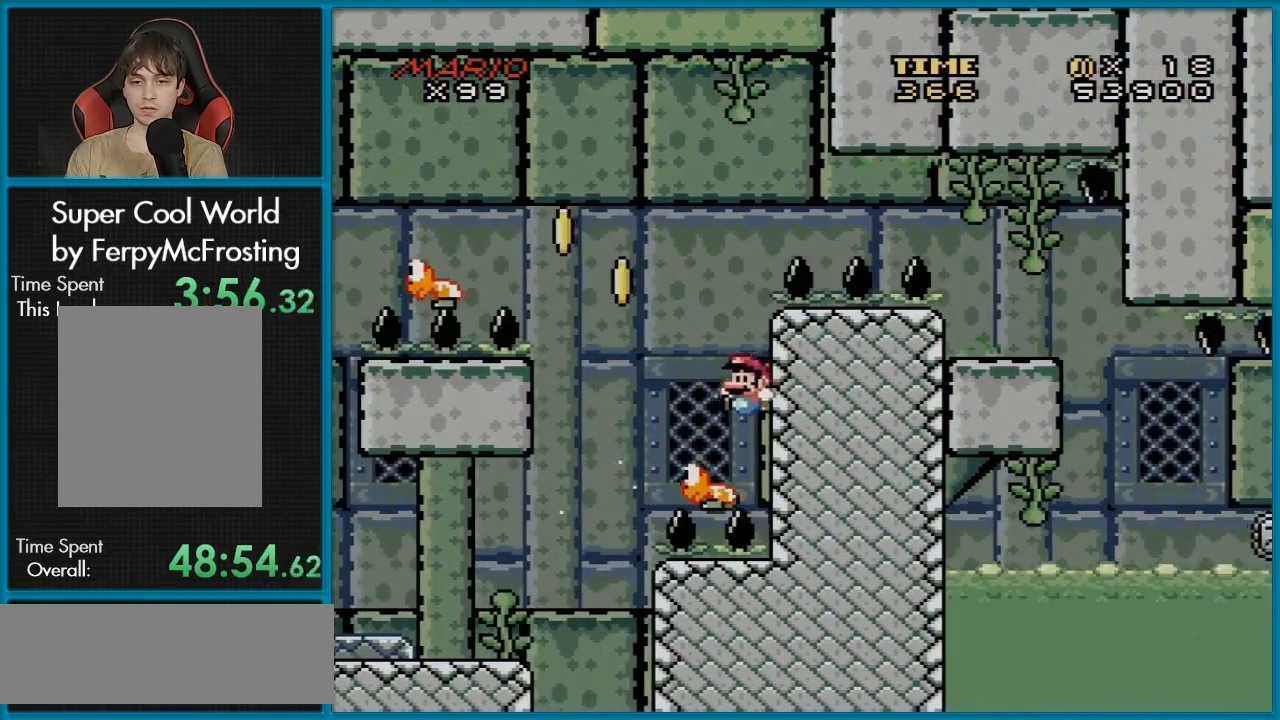
{"buttons": ["B", "Y", "DPAD_LEFT"], "events": []}
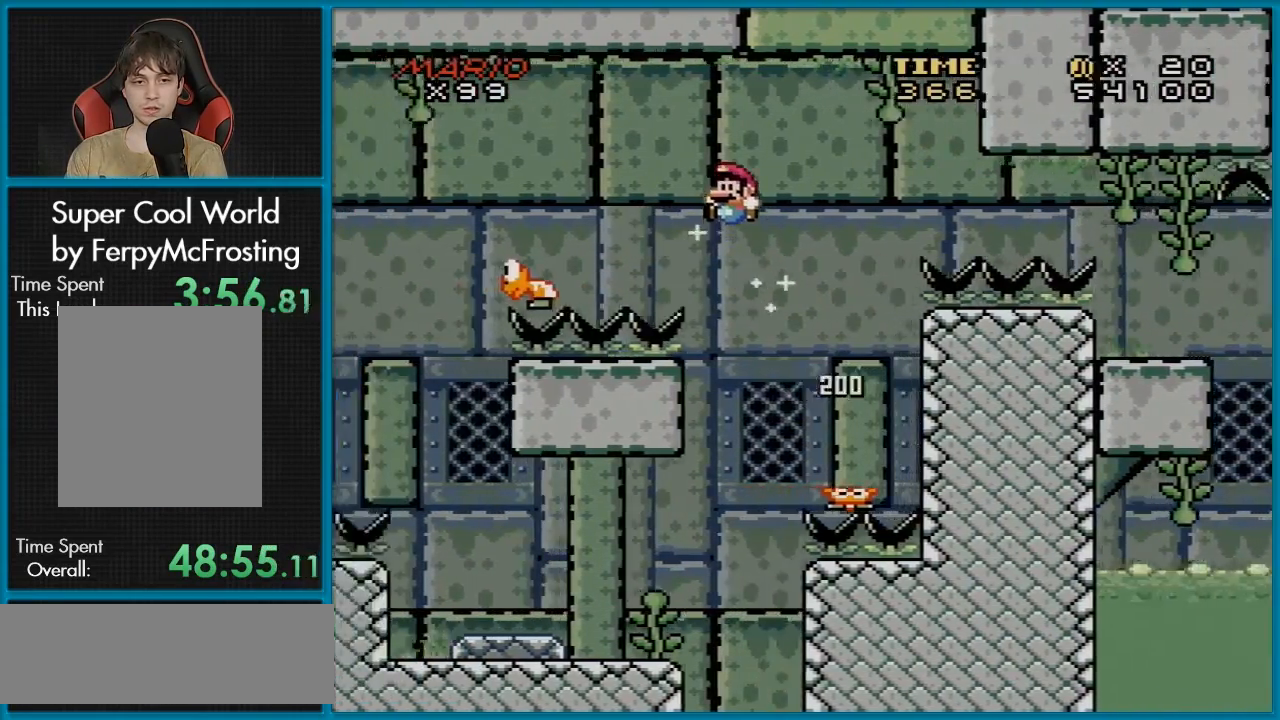
{"buttons": ["B", "Y", "DPAD_LEFT"], "events": [[367, "DPAD_LEFT", "up"], [367, "DPAD_RIGHT", "down"], [433, "DPAD_DOWN", "down"], [433, "DPAD_RIGHT", "up"], [450, "DPAD_DOWN", "up"], [450, "DPAD_LEFT", "down"]]}
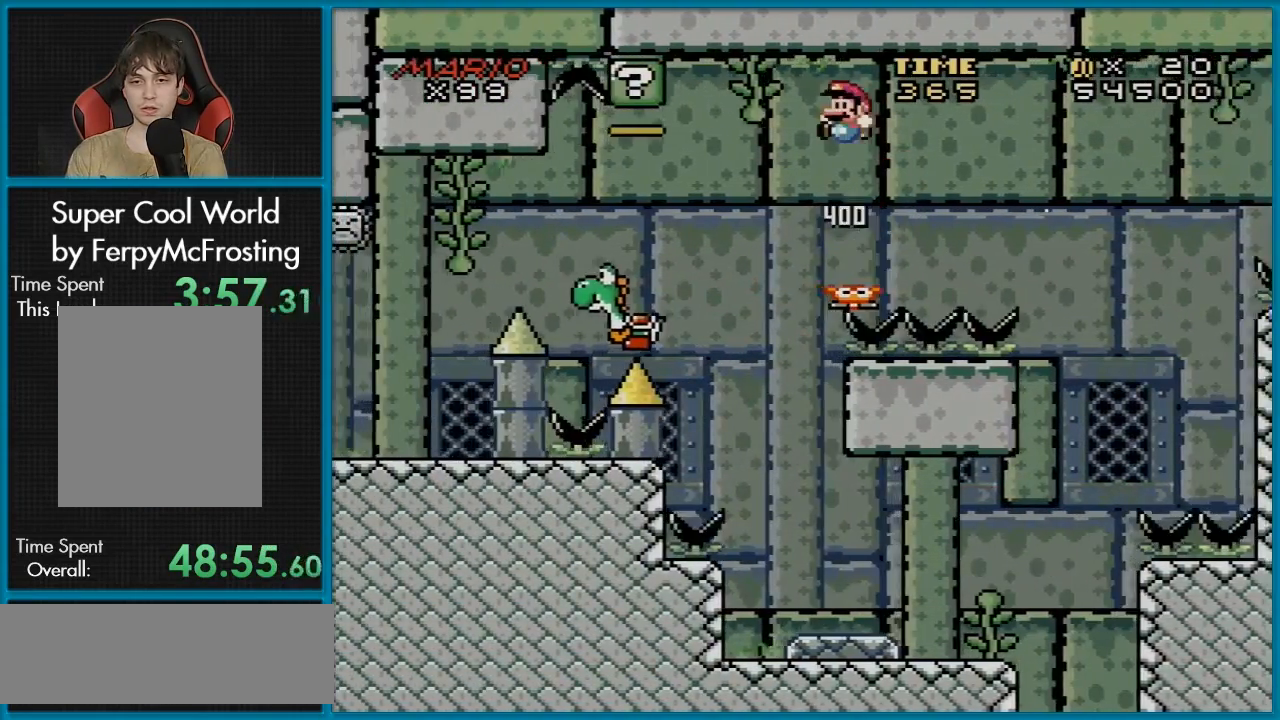
{"buttons": ["Y", "DPAD_RIGHT"], "events": [[401, "DPAD_LEFT", "up"], [434, "DPAD_RIGHT", "down"], [484, "B", "up"]]}
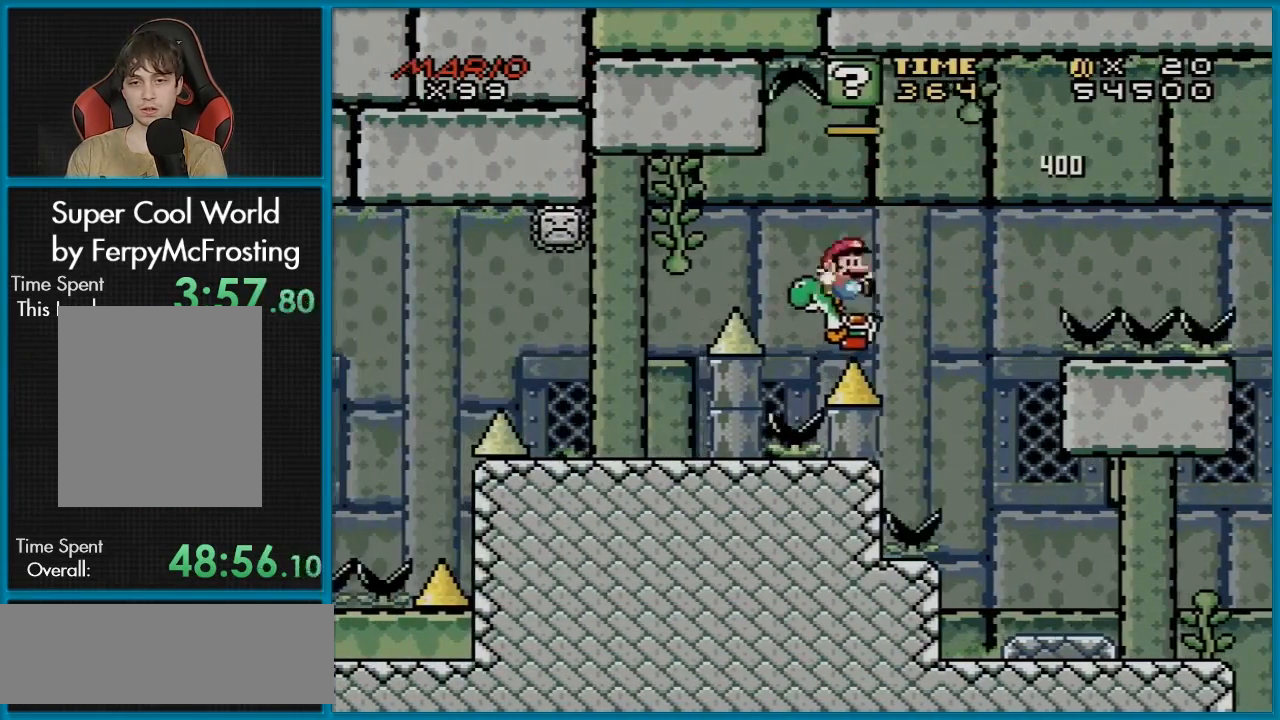
{"buttons": ["Y", "DPAD_RIGHT"], "events": [[66, "DPAD_RIGHT", "up"], [467, "DPAD_RIGHT", "down"]]}
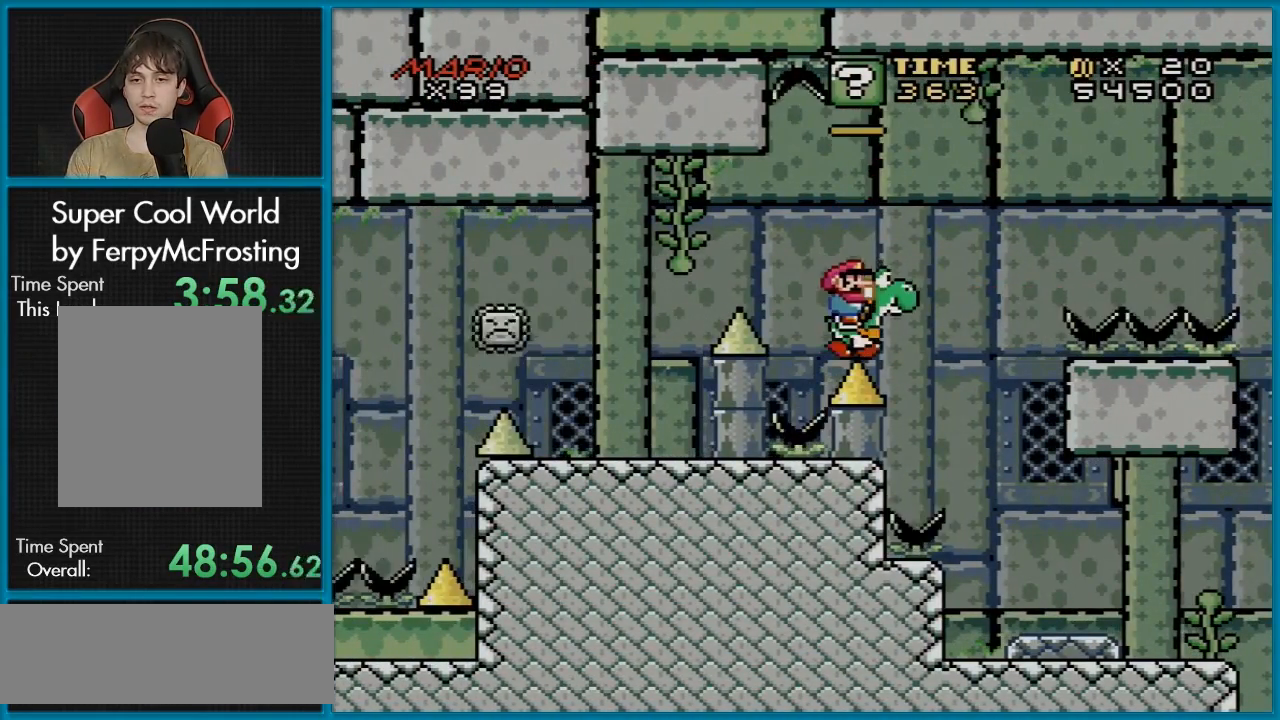
{"buttons": ["B", "Y", "DPAD_RIGHT"], "events": [[117, "B", "down"]]}
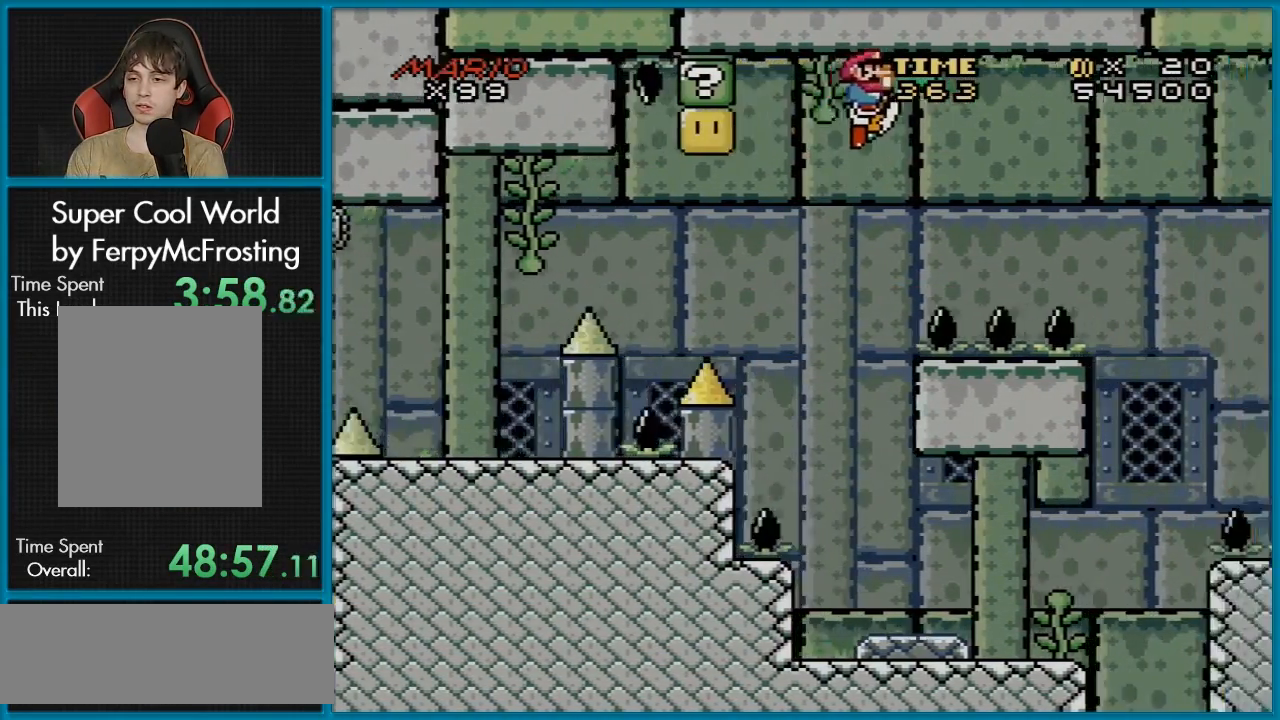
{"buttons": ["Y", "DPAD_RIGHT"], "events": [[66, "B", "up"], [183, "DPAD_RIGHT", "up"], [233, "DPAD_LEFT", "down"], [283, "DPAD_DOWN", "down"], [317, "DPAD_LEFT", "up"], [317, "DPAD_RIGHT", "down"], [333, "DPAD_DOWN", "up"]]}
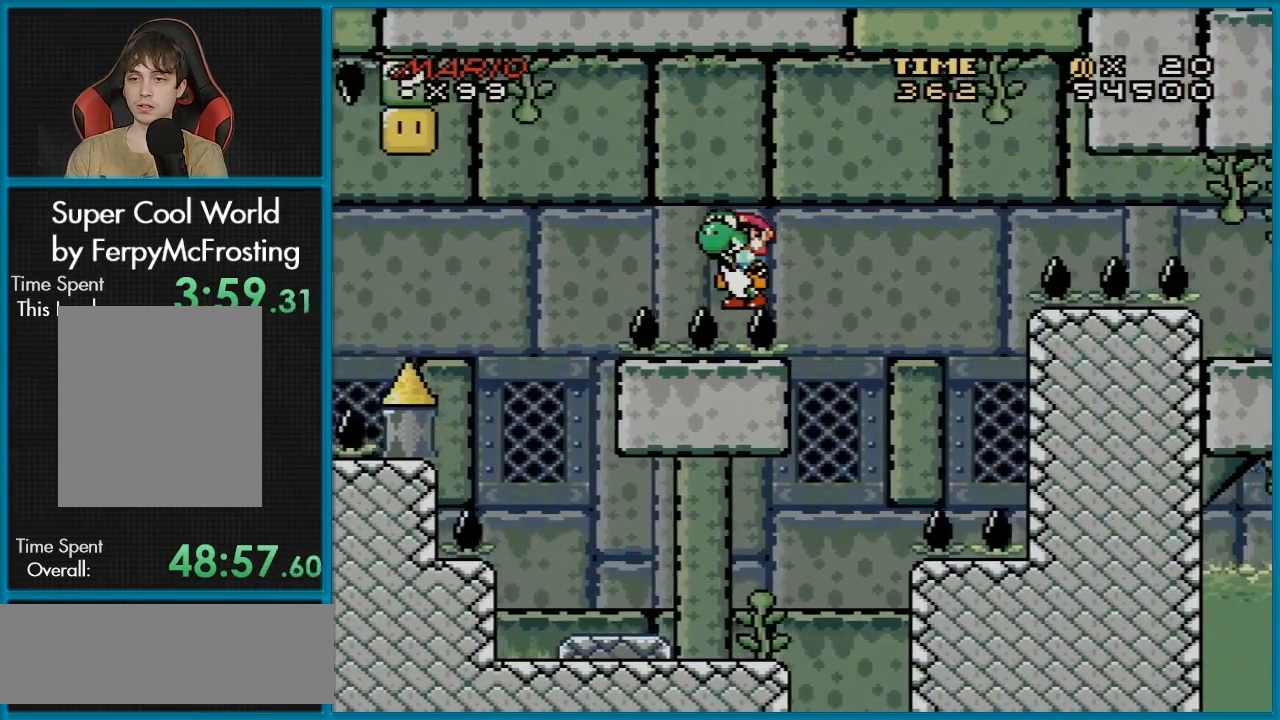
{"buttons": ["Y"], "events": [[34, "B", "down"], [117, "B", "up"], [284, "DPAD_DOWN", "down"], [284, "DPAD_RIGHT", "up"], [300, "DPAD_DOWN", "up"], [300, "DPAD_LEFT", "down"], [484, "DPAD_DOWN", "down"], [501, "DPAD_DOWN", "up"], [501, "DPAD_LEFT", "up"]]}
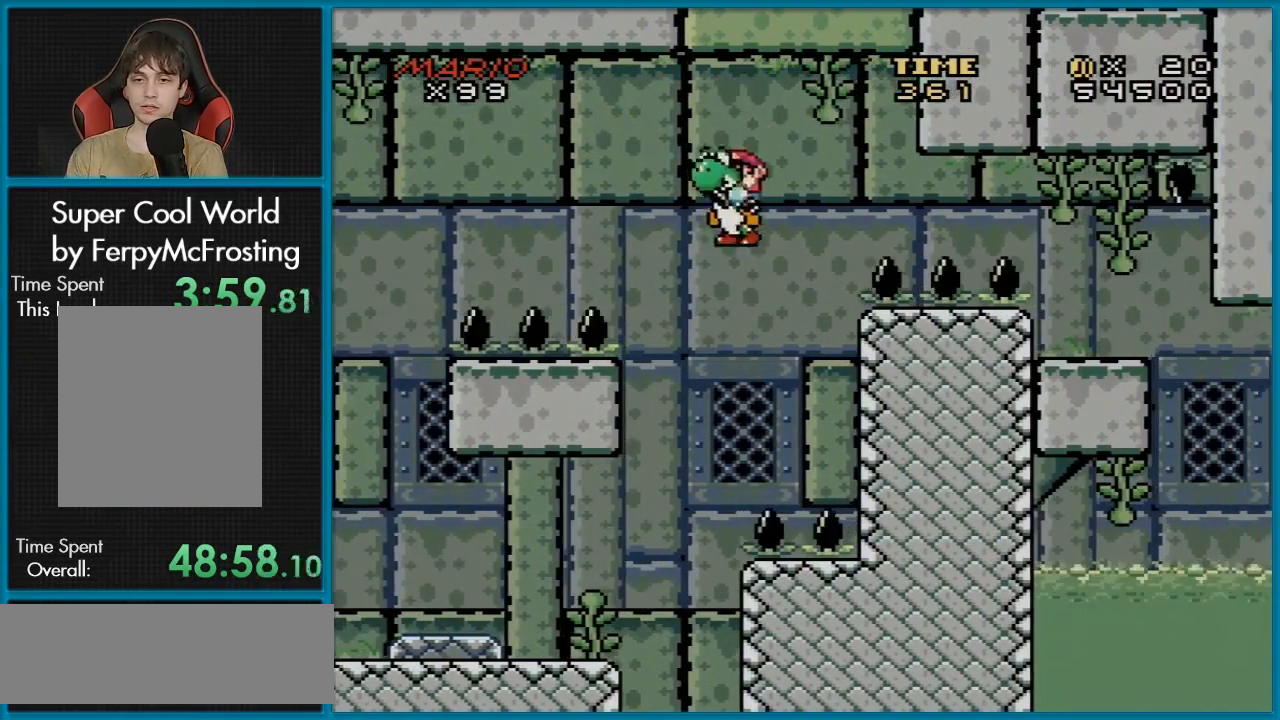
{"buttons": ["Y", "DPAD_LEFT"], "events": [[16, "DPAD_RIGHT", "down"], [383, "DPAD_RIGHT", "up"], [500, "DPAD_LEFT", "down"]]}
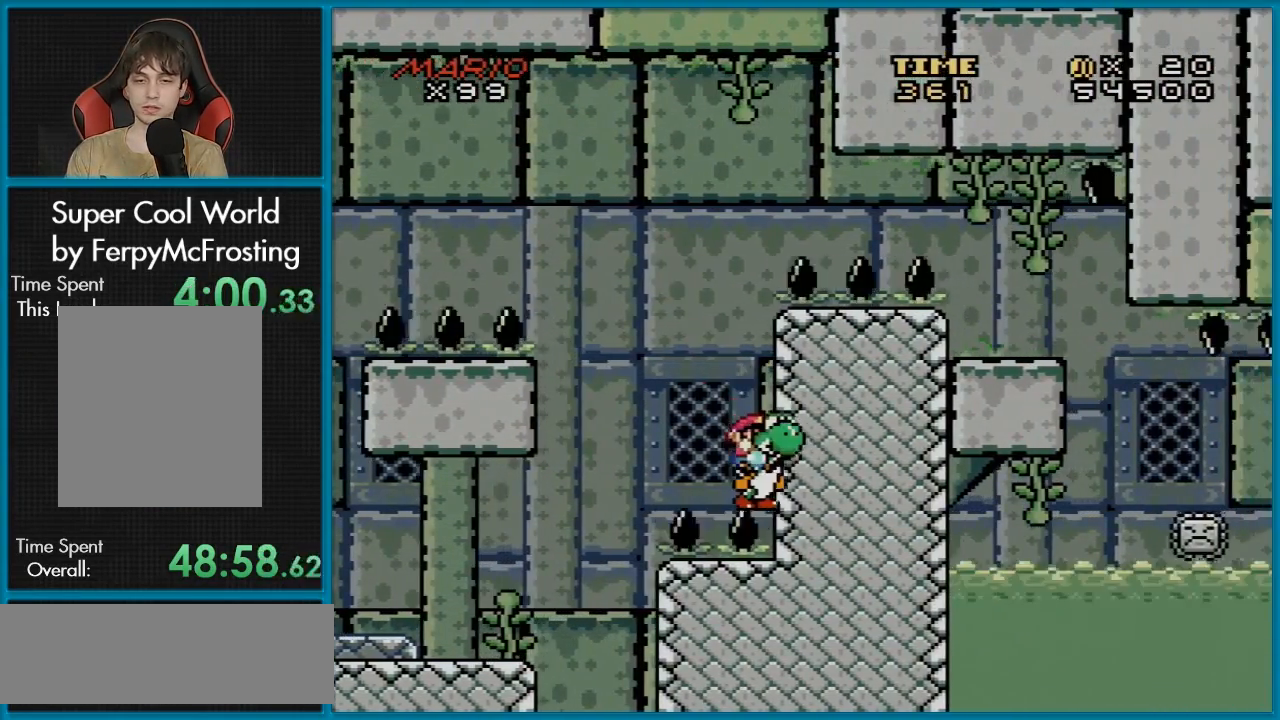
{"buttons": ["B", "Y", "DPAD_LEFT"], "events": [[217, "B", "down"]]}
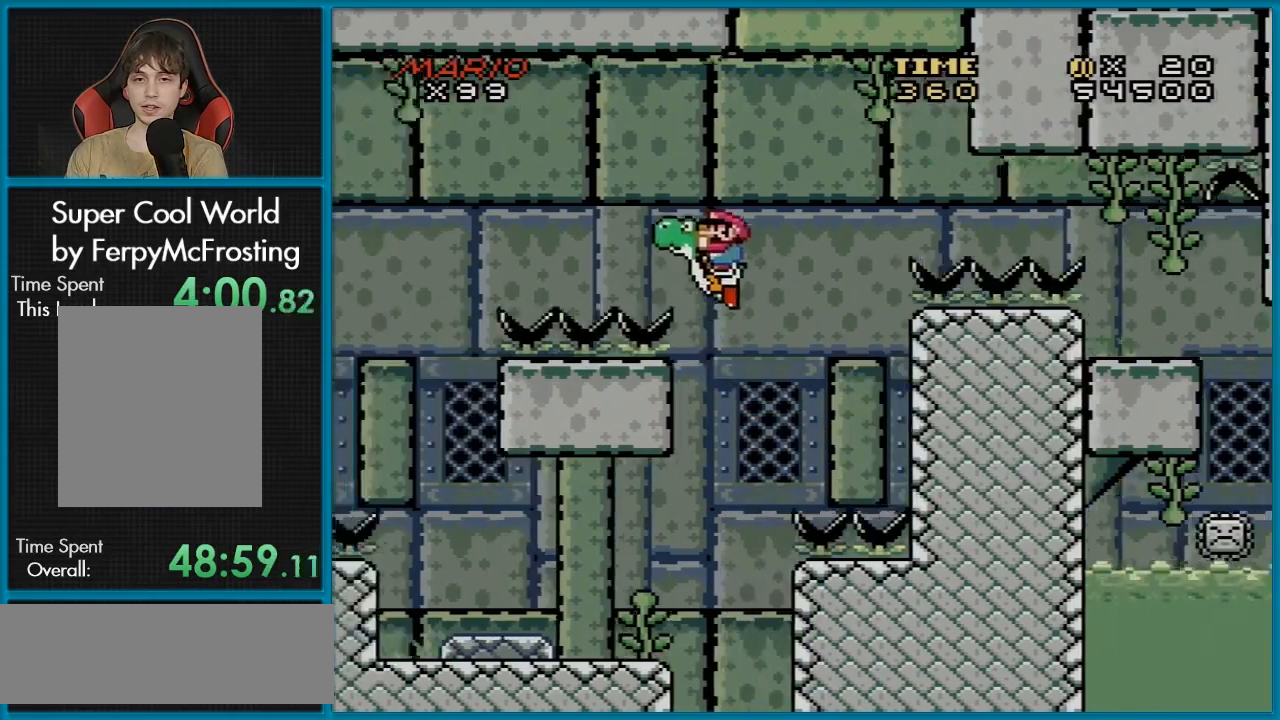
{"buttons": ["Y", "DPAD_RIGHT"], "events": [[166, "B", "up"], [200, "DPAD_LEFT", "up"], [250, "DPAD_RIGHT", "down"]]}
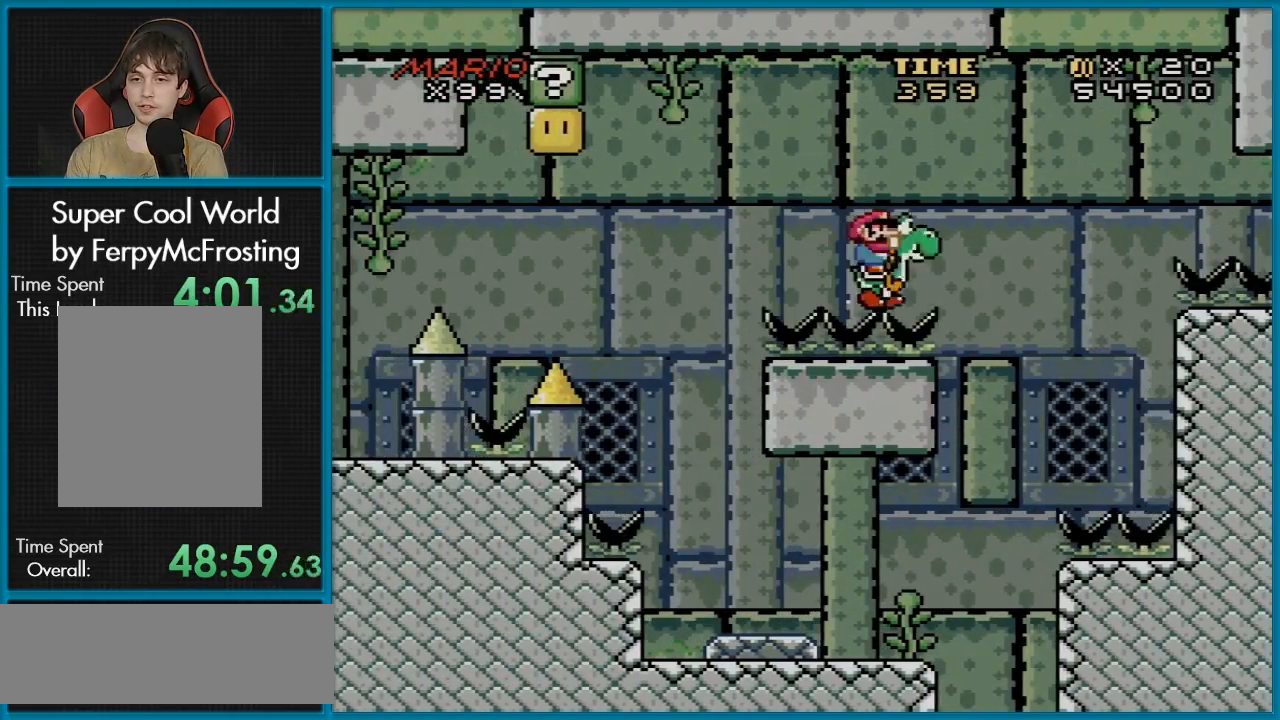
{"buttons": ["B", "Y", "DPAD_RIGHT"], "events": [[184, "B", "down"]]}
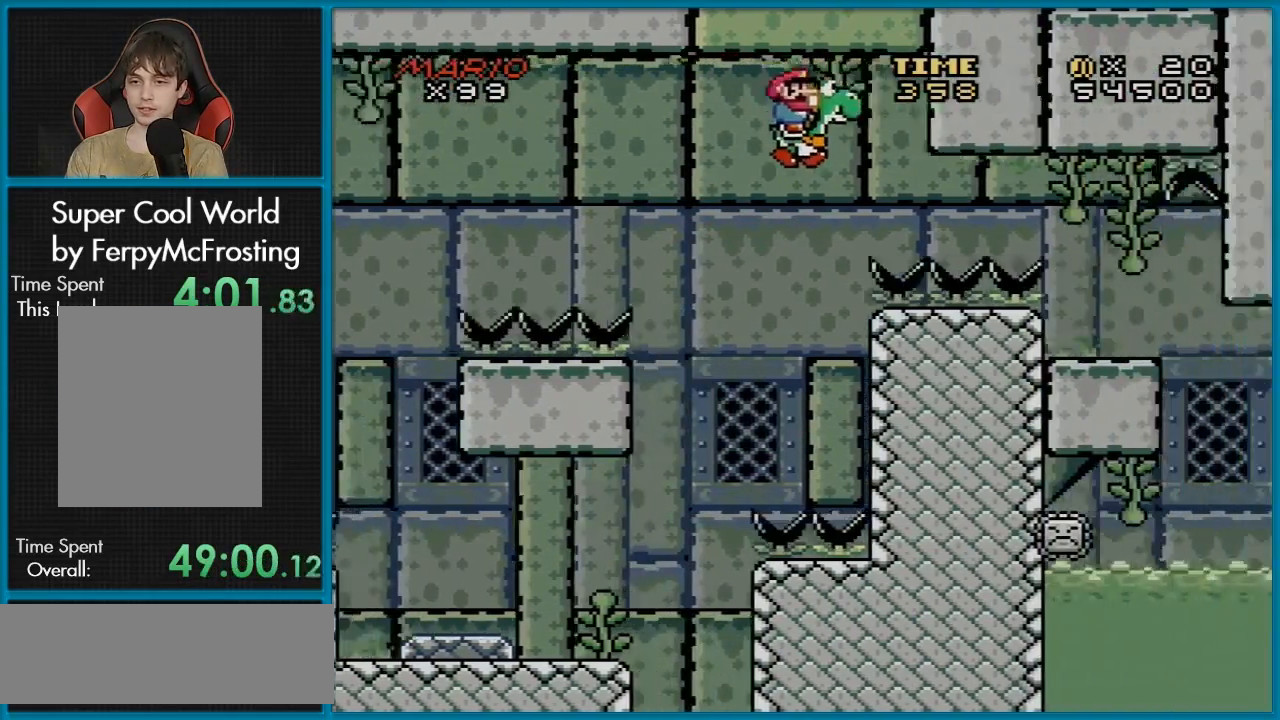
{"buttons": ["B", "Y", "DPAD_RIGHT"], "events": []}
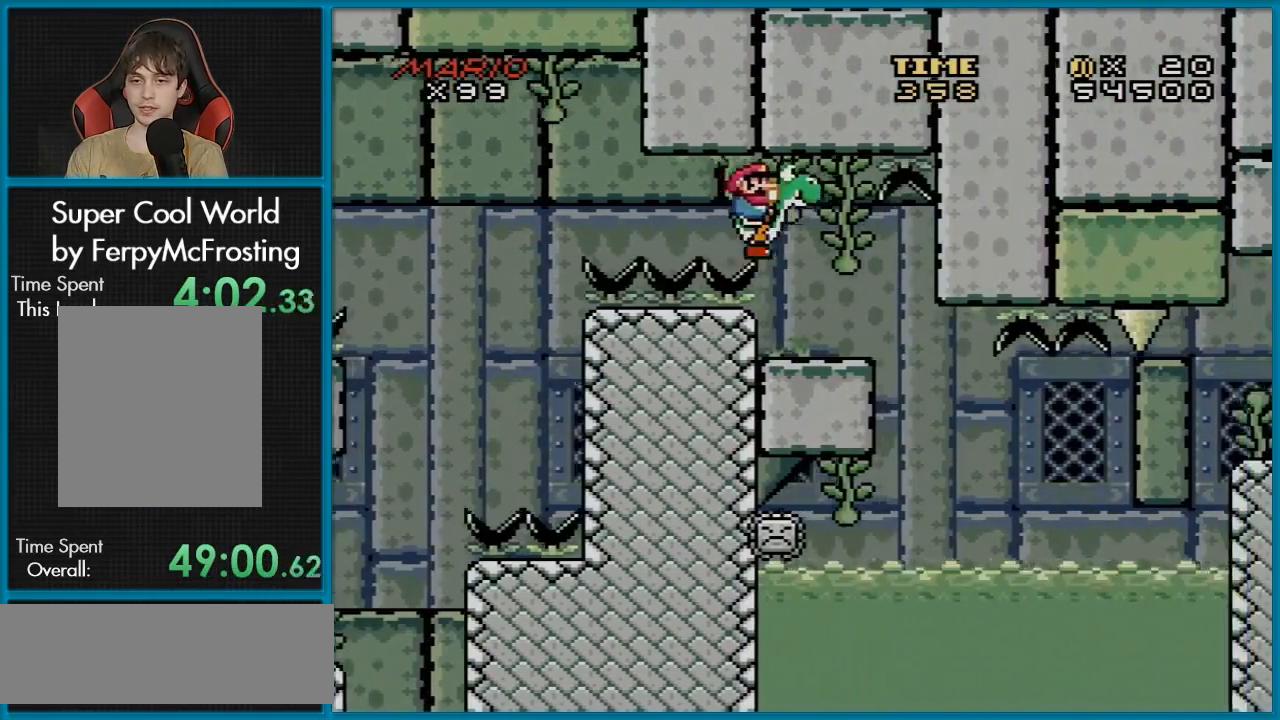
{"buttons": ["B", "Y", "DPAD_RIGHT"], "events": [[67, "DPAD_RIGHT", "up"], [84, "DPAD_LEFT", "down"], [84, "DPAD_UP", "down"], [100, "DPAD_UP", "up"], [234, "DPAD_LEFT", "up"], [451, "DPAD_RIGHT", "down"]]}
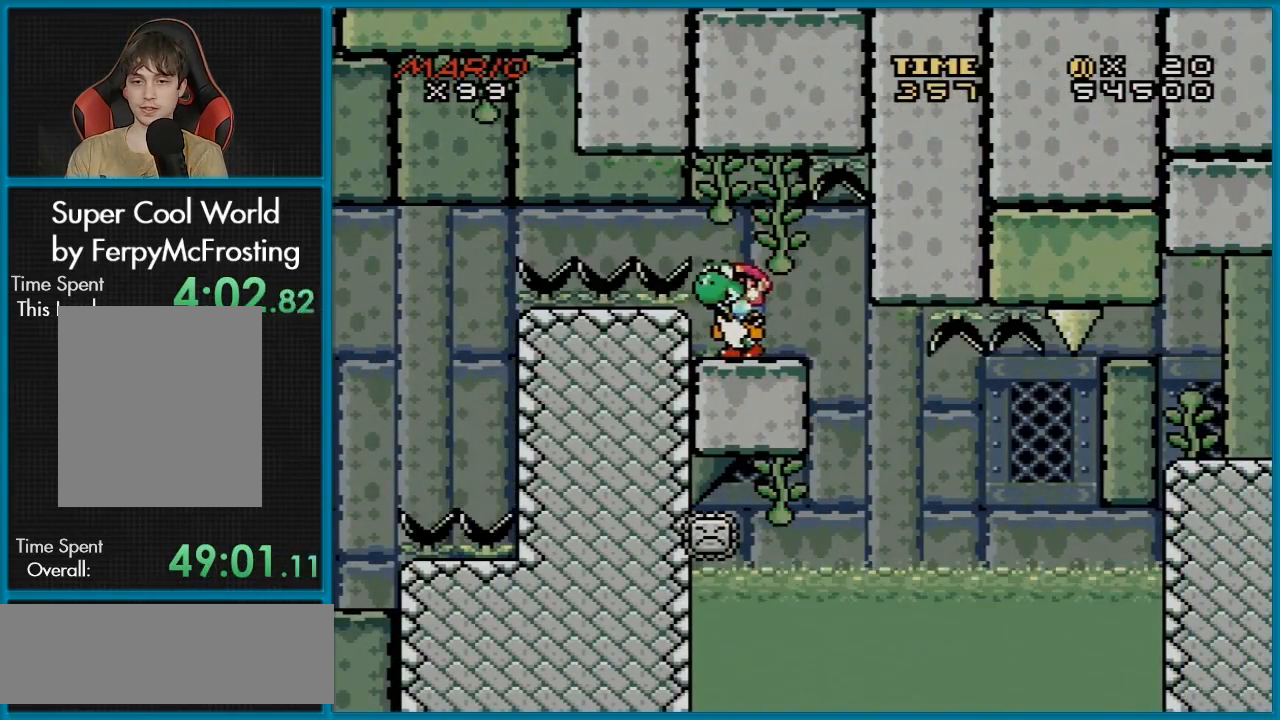
{"buttons": ["Y", "DPAD_RIGHT"], "events": [[33, "B", "up"], [66, "DPAD_RIGHT", "up"], [467, "DPAD_RIGHT", "down"]]}
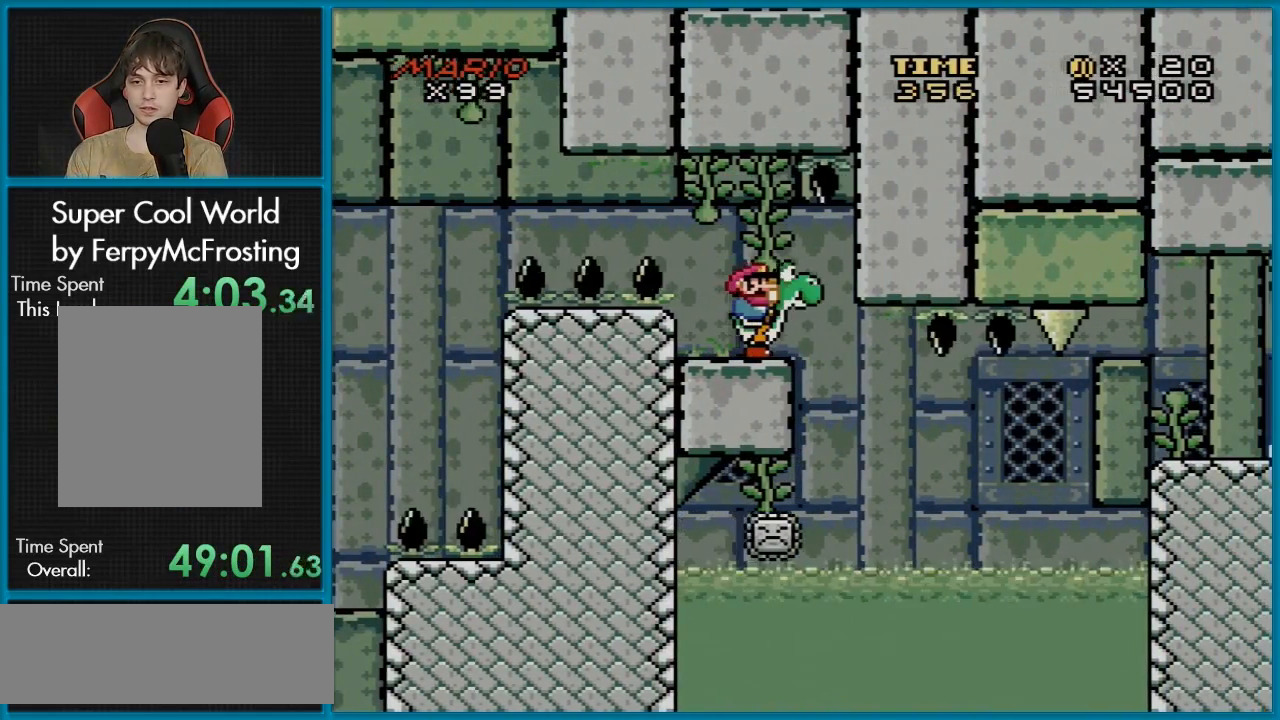
{"buttons": ["Y", "DPAD_RIGHT"], "events": [[200, "DPAD_RIGHT", "up"], [401, "DPAD_RIGHT", "down"]]}
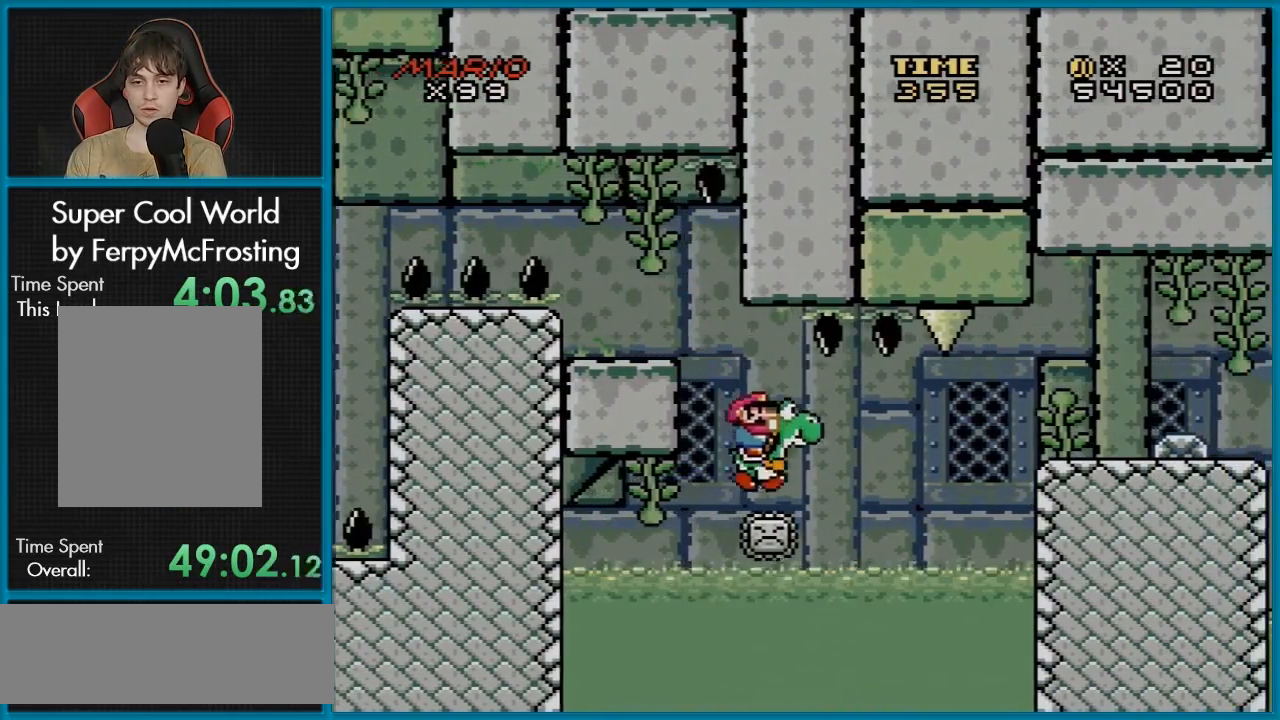
{"buttons": ["Y", "DPAD_RIGHT"], "events": [[16, "DPAD_RIGHT", "up"], [100, "DPAD_LEFT", "down"], [217, "DPAD_UP", "down"], [233, "DPAD_LEFT", "up"], [233, "DPAD_UP", "up"], [250, "DPAD_RIGHT", "down"], [367, "DPAD_RIGHT", "up"], [467, "DPAD_RIGHT", "down"]]}
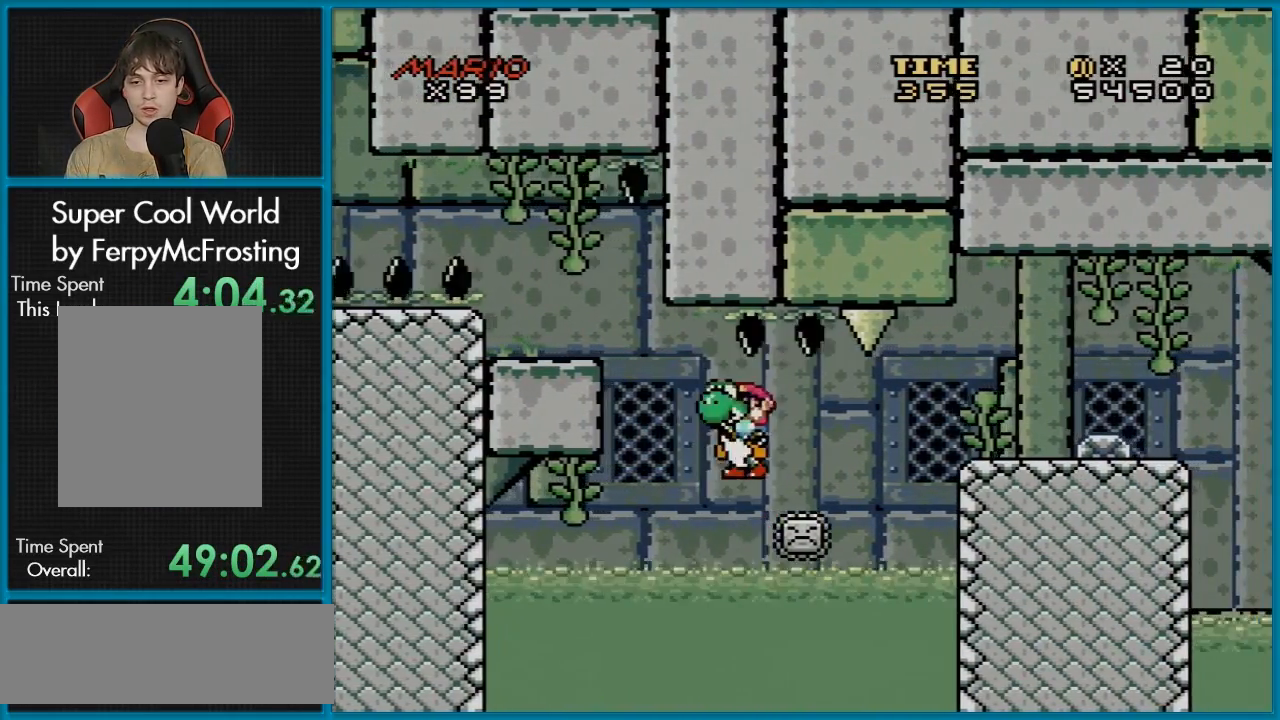
{"buttons": ["Y", "DPAD_LEFT"], "events": [[250, "DPAD_RIGHT", "up"], [401, "DPAD_LEFT", "down"]]}
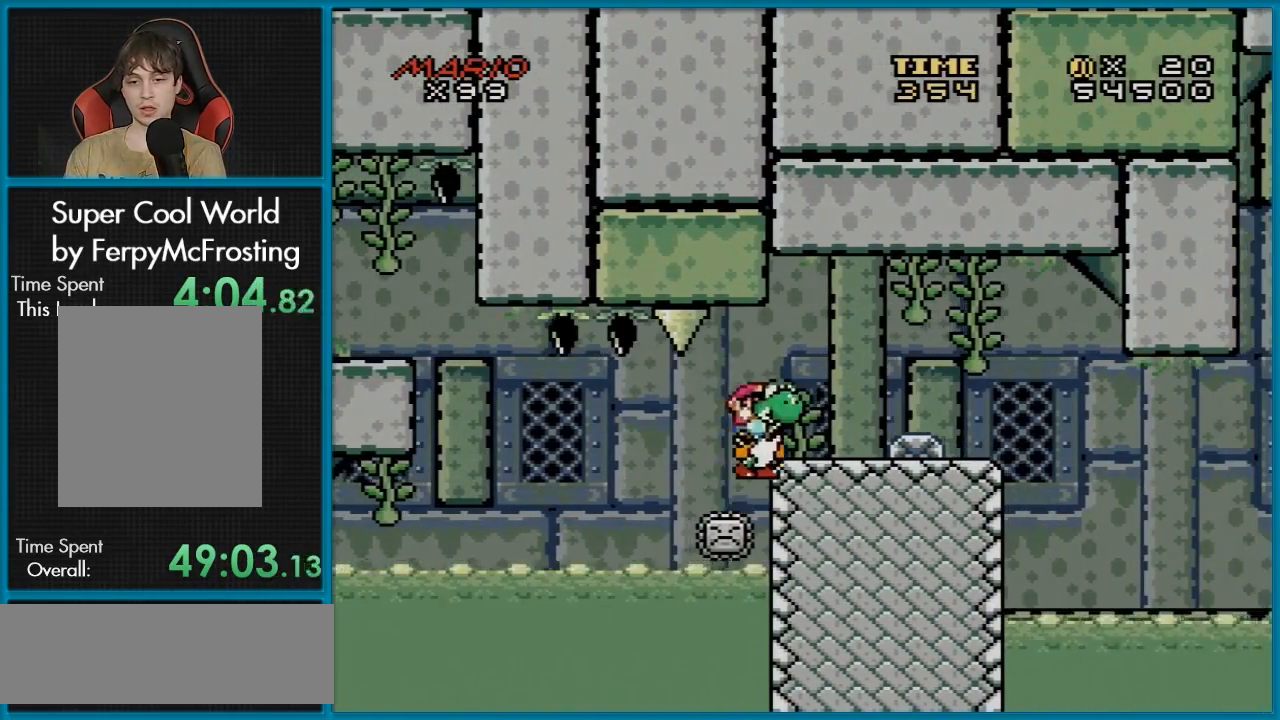
{"buttons": ["Y", "DPAD_RIGHT"], "events": [[50, "DPAD_LEFT", "up"], [66, "DPAD_RIGHT", "down"], [116, "B", "down"], [233, "DPAD_RIGHT", "up"], [267, "DPAD_RIGHT", "down"], [367, "B", "up"]]}
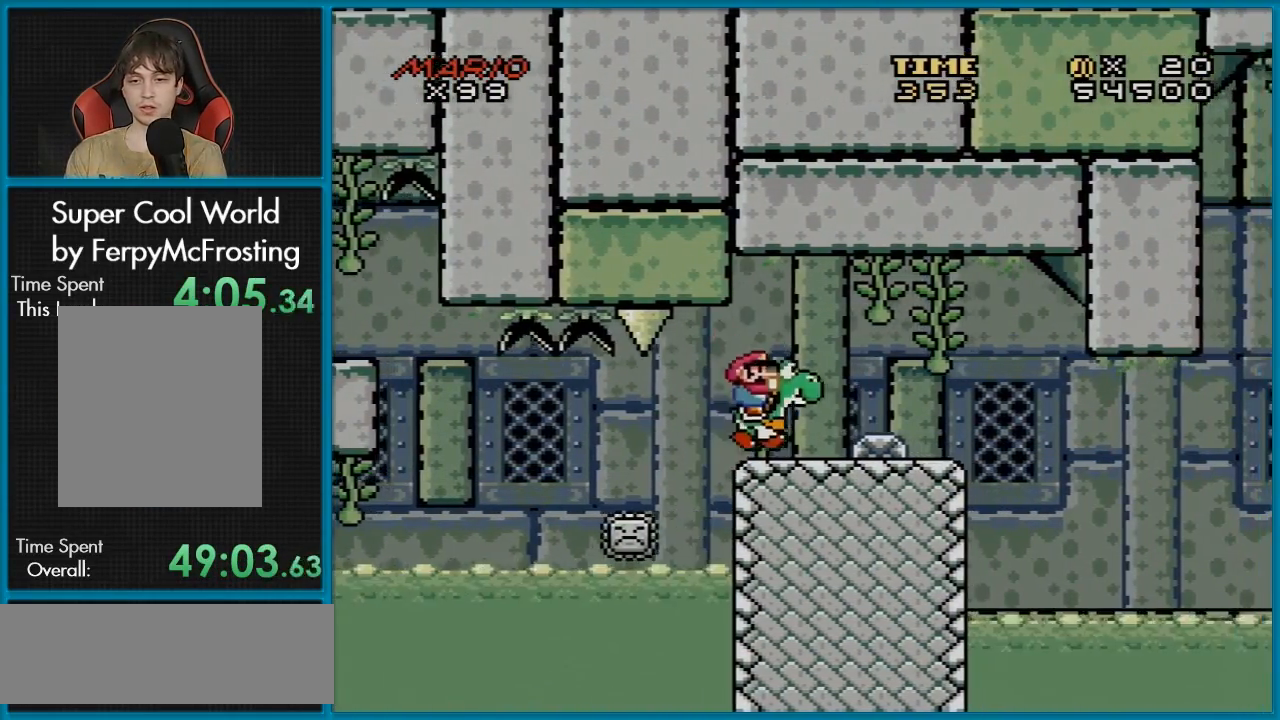
{"buttons": ["Y", "DPAD_RIGHT"], "events": [[67, "DPAD_RIGHT", "up"], [117, "DPAD_LEFT", "down"], [284, "DPAD_LEFT", "up"], [384, "DPAD_RIGHT", "down"]]}
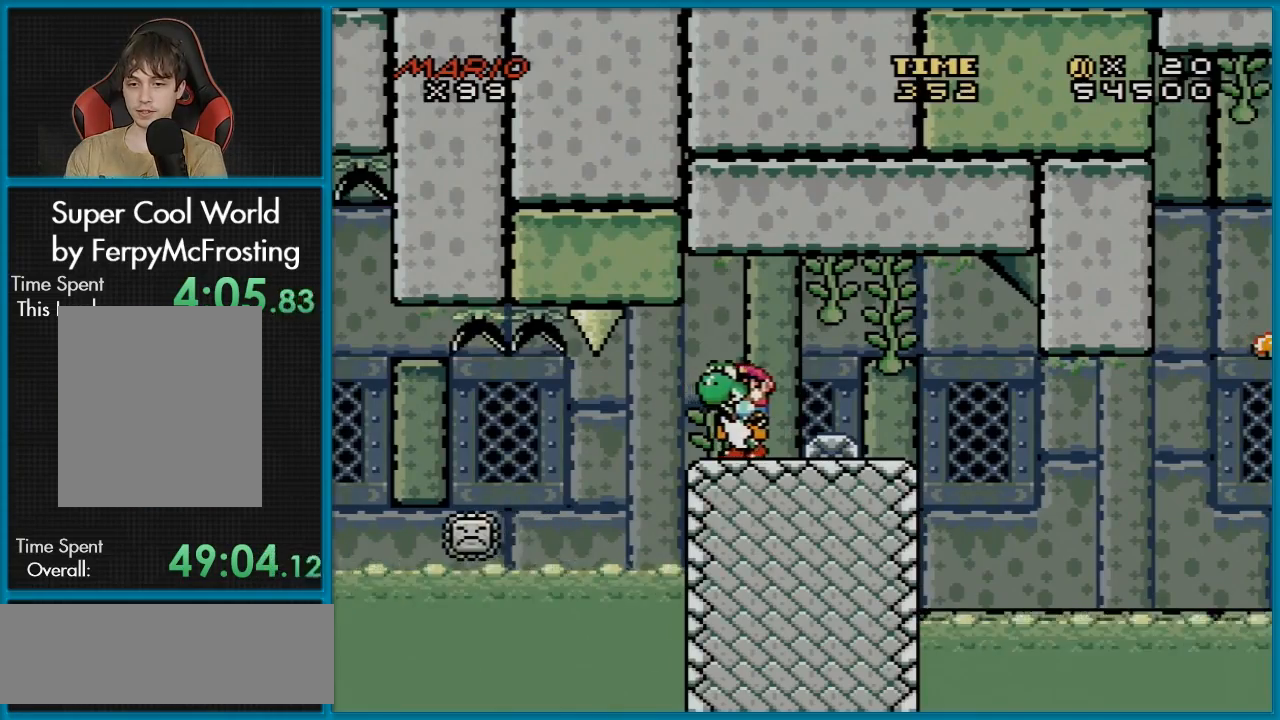
{"buttons": ["Y"], "events": [[183, "DPAD_RIGHT", "up"], [350, "DPAD_LEFT", "down"], [483, "DPAD_LEFT", "up"]]}